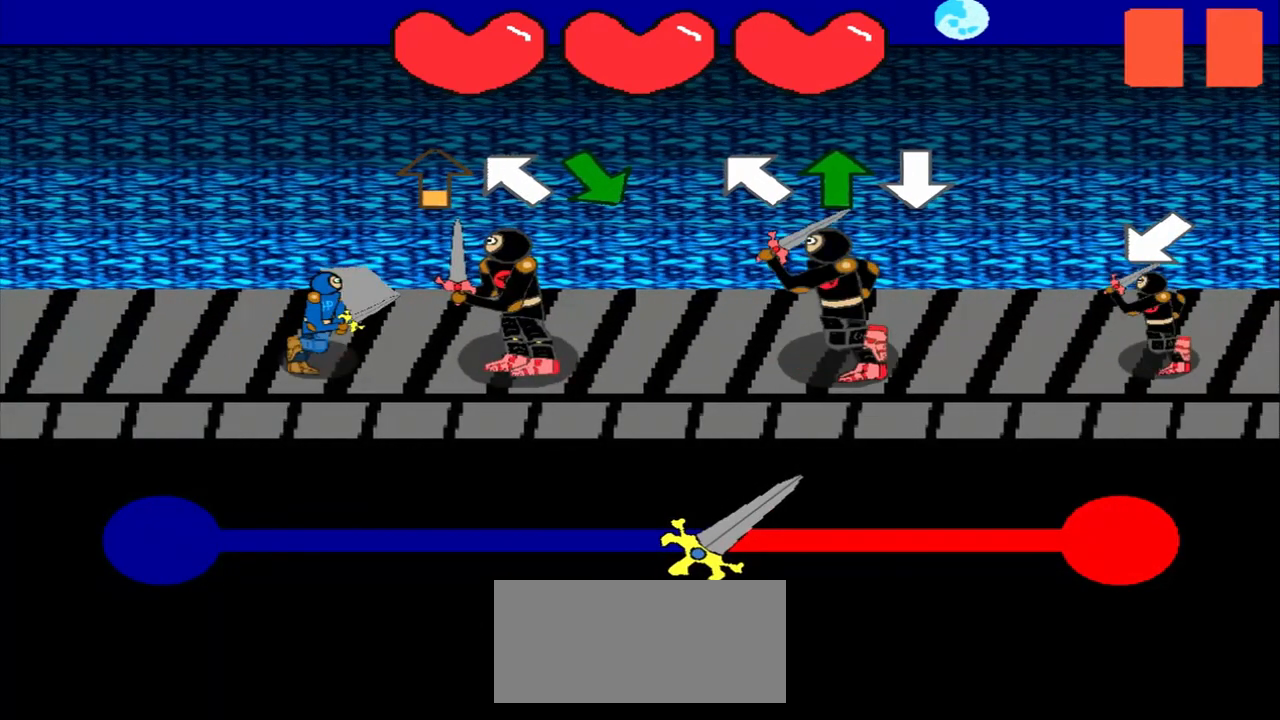
Gameplay with a controller (PlayStation layout); each line is a JSON object with the inputs held at the frame after it. "events" lists button and stick changes between this image and that frame as [ms after this image, input, new state], when the widget could be followed in between. Not read: L2 L3 R2 R3 right_stick.
{"buttons": [], "left_stick": "up-left", "events": [[417, "left_stick", "up-left"]]}
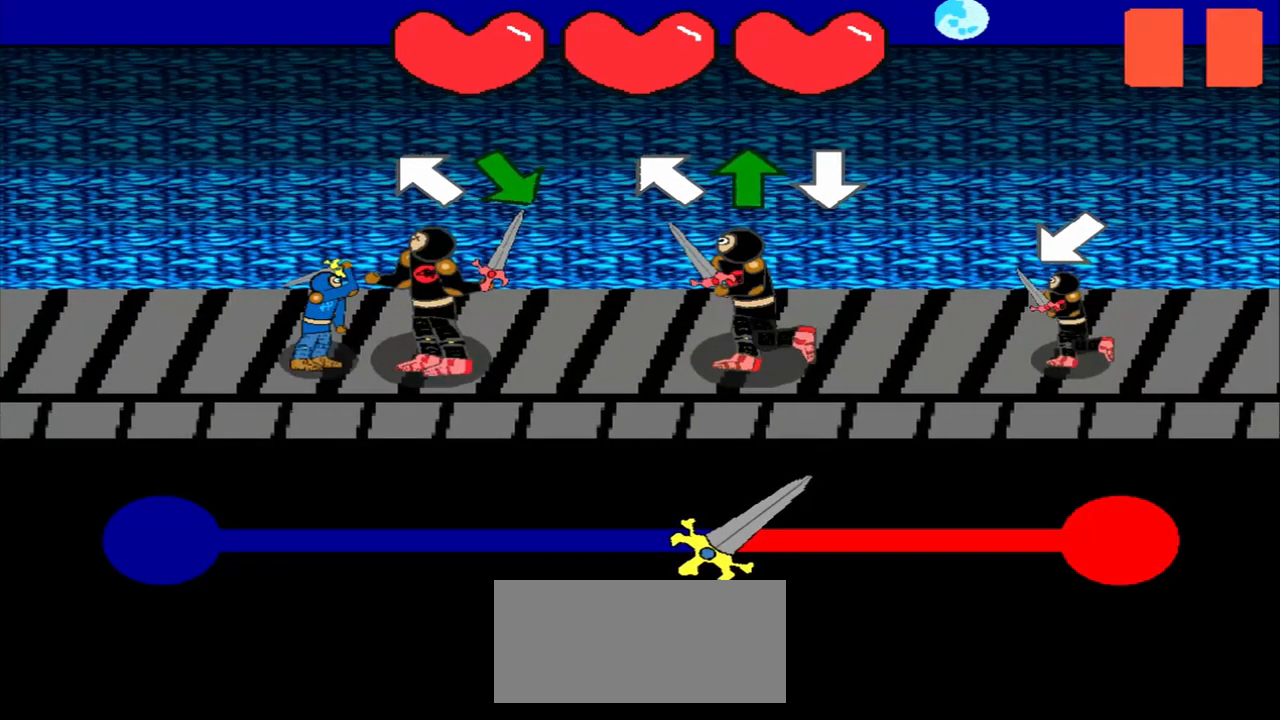
{"buttons": [], "left_stick": "center", "events": [[125, "left_stick", "center"], [208, "left_stick", "down-right"], [417, "left_stick", "center"]]}
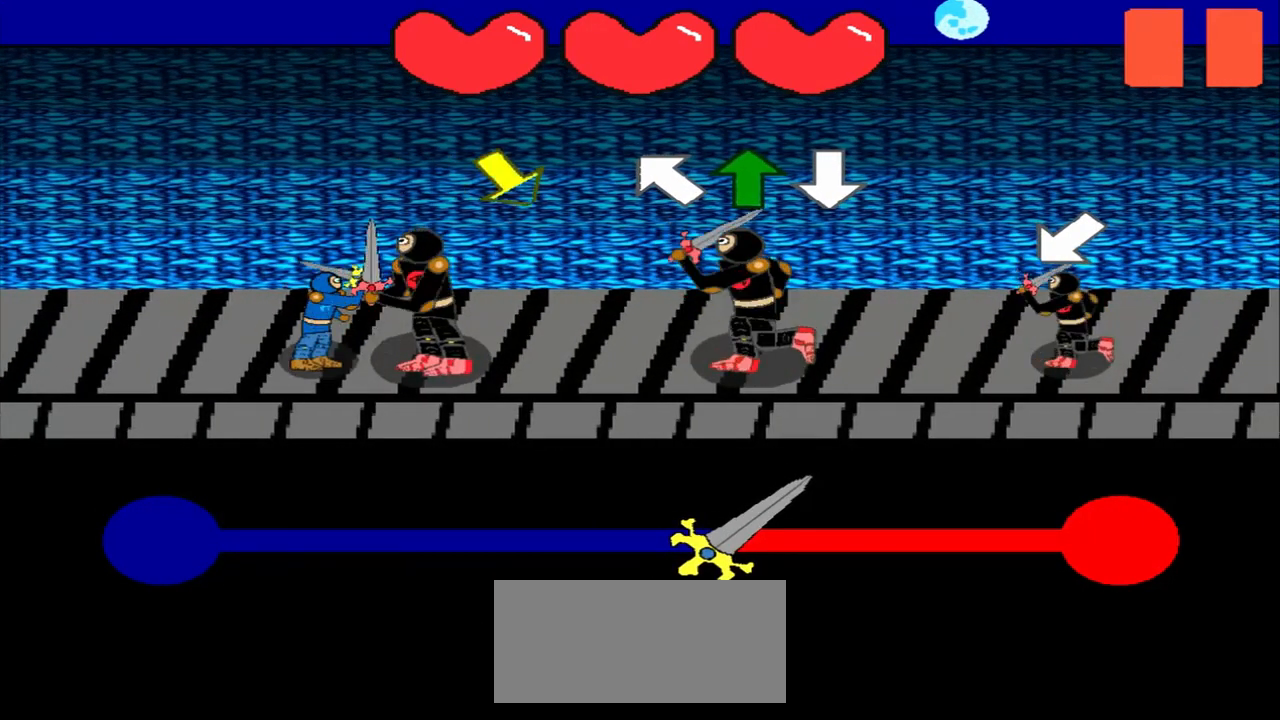
{"buttons": [], "left_stick": "down-right", "events": [[125, "left_stick", "down-right"], [333, "left_stick", "center"], [500, "left_stick", "down-right"]]}
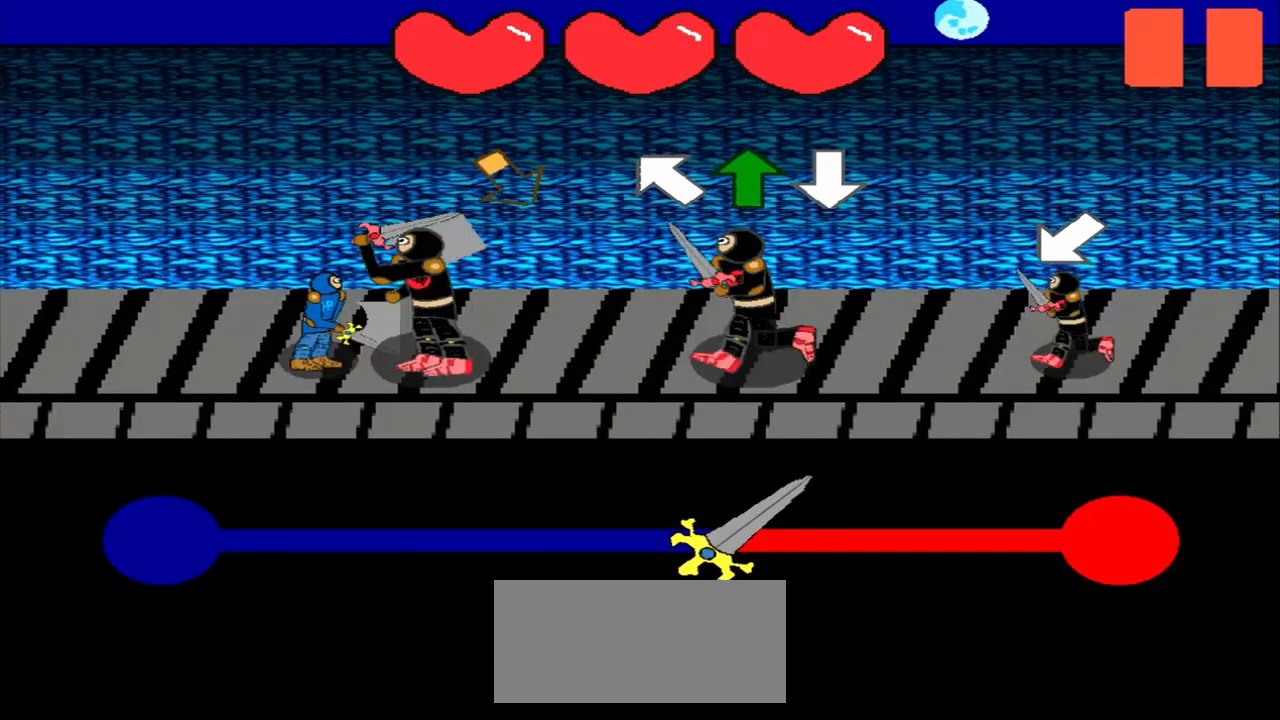
{"buttons": [], "left_stick": "up-left", "events": [[208, "left_stick", "center"], [417, "left_stick", "up-left"]]}
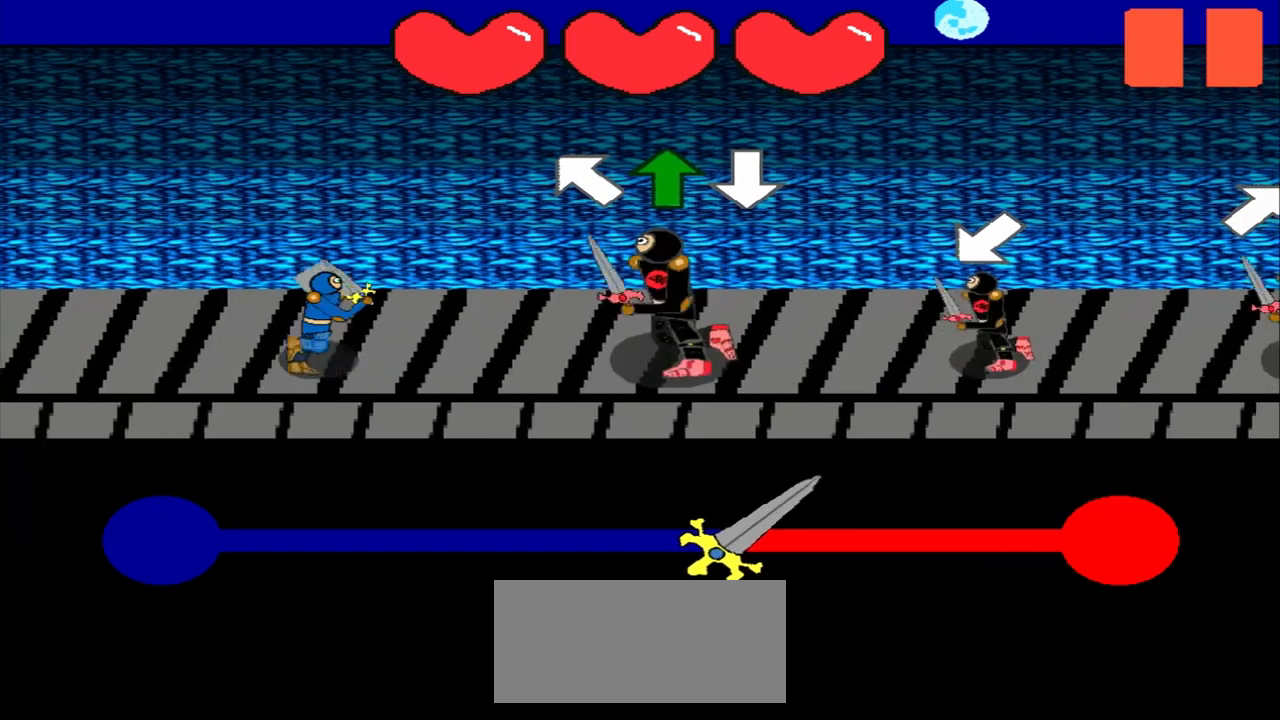
{"buttons": [], "left_stick": "up", "events": [[125, "left_stick", "center"], [458, "left_stick", "up"]]}
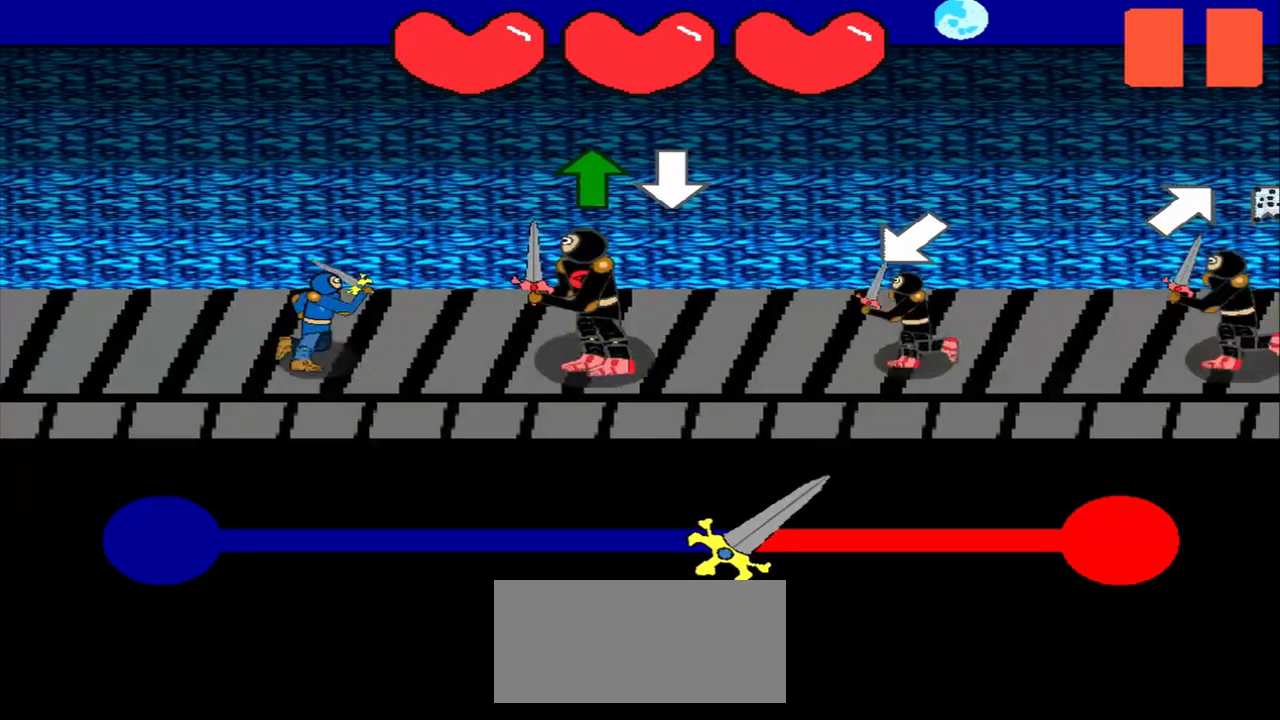
{"buttons": [], "left_stick": "center", "events": [[125, "left_stick", "center"], [333, "left_stick", "up"], [417, "left_stick", "center"]]}
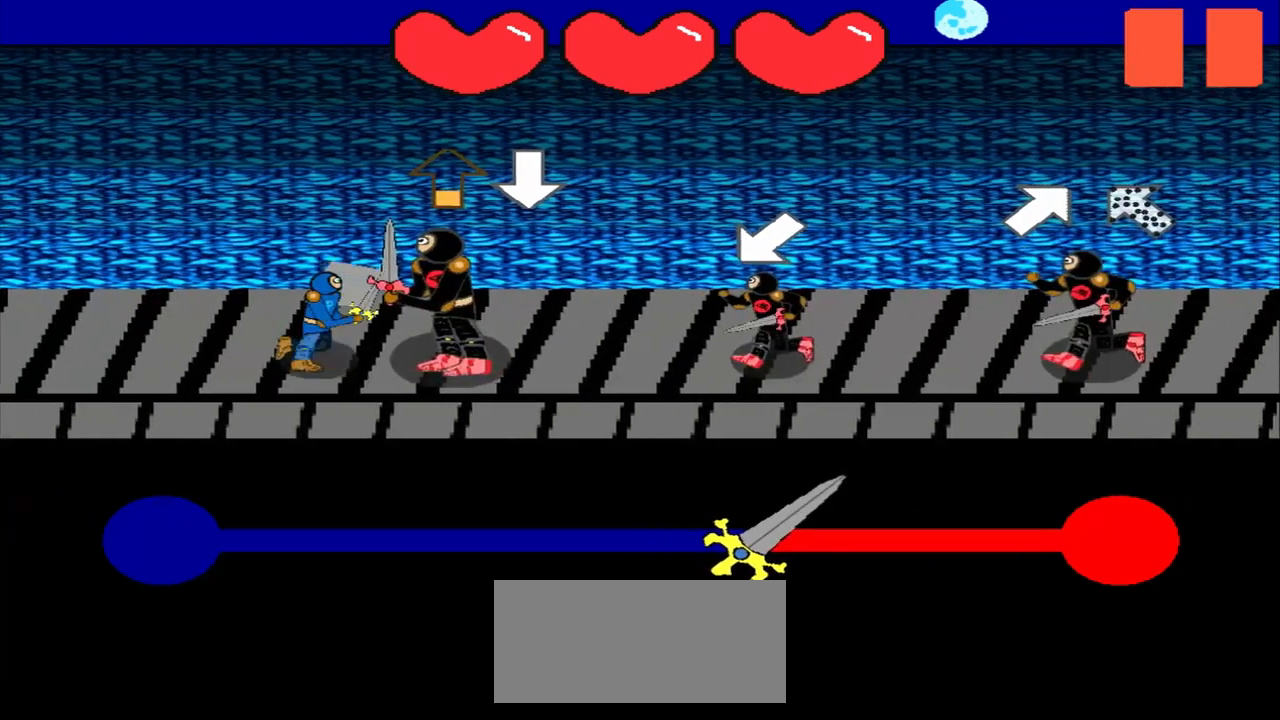
{"buttons": [], "left_stick": "center", "events": []}
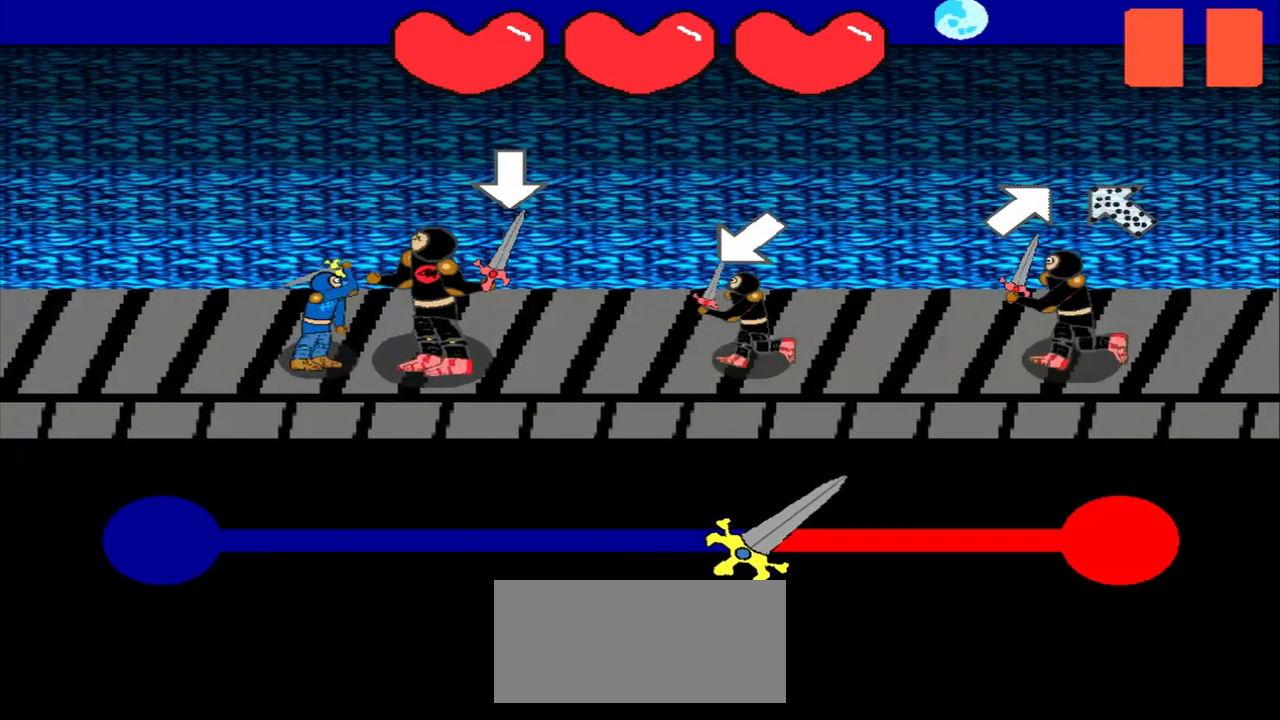
{"buttons": [], "left_stick": "down-left", "events": [[500, "left_stick", "down-left"]]}
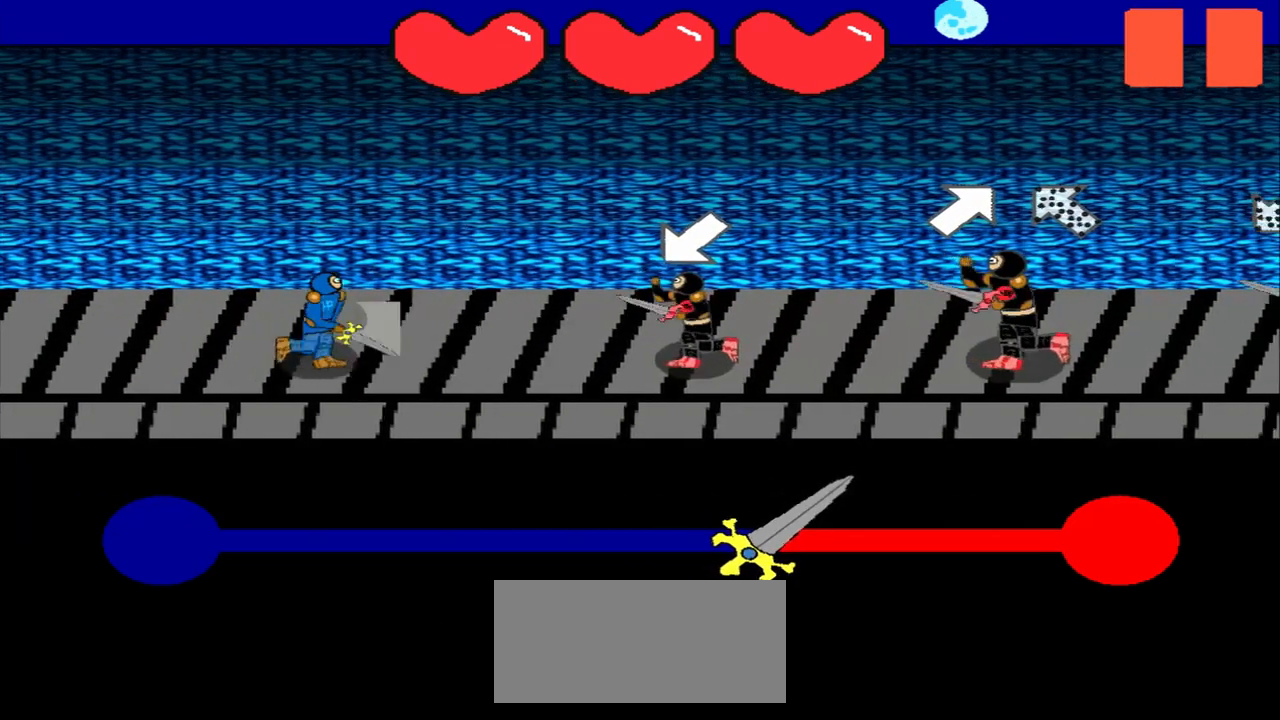
{"buttons": [], "left_stick": "up-right", "events": [[167, "left_stick", "center"], [417, "left_stick", "up-right"]]}
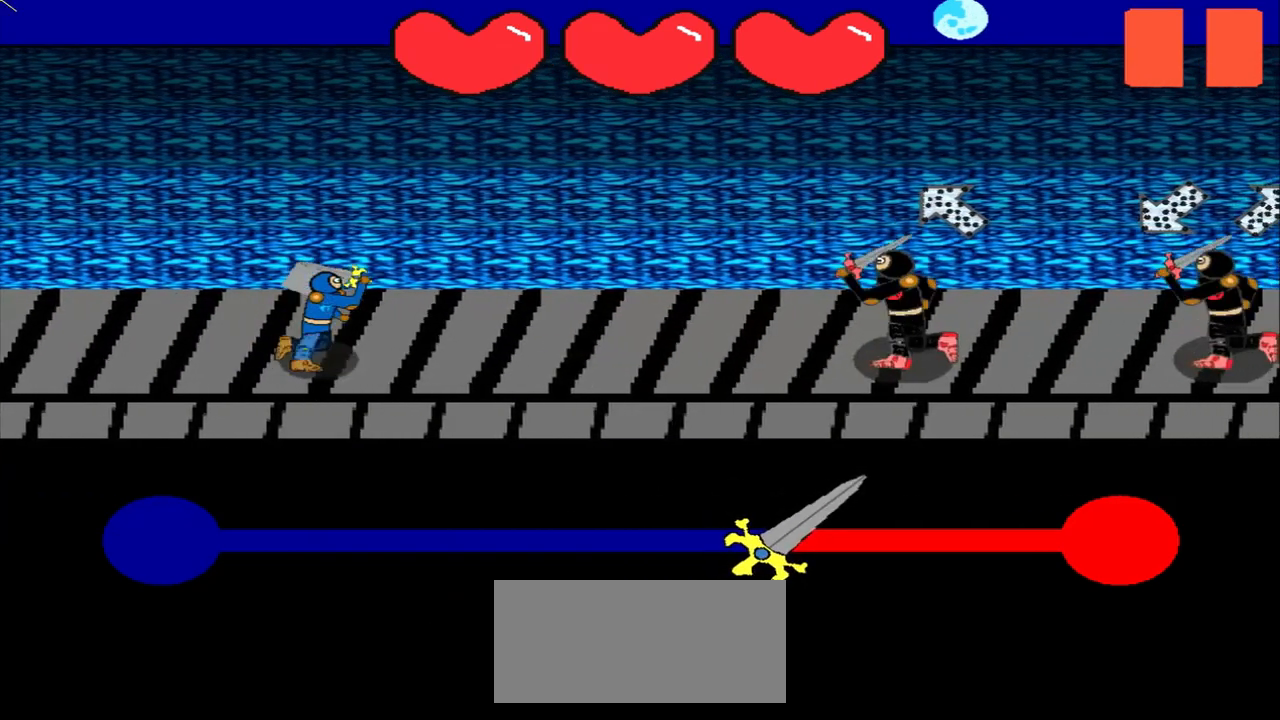
{"buttons": [], "left_stick": "center", "events": [[83, "left_stick", "center"], [333, "left_stick", "down-right"], [417, "left_stick", "center"]]}
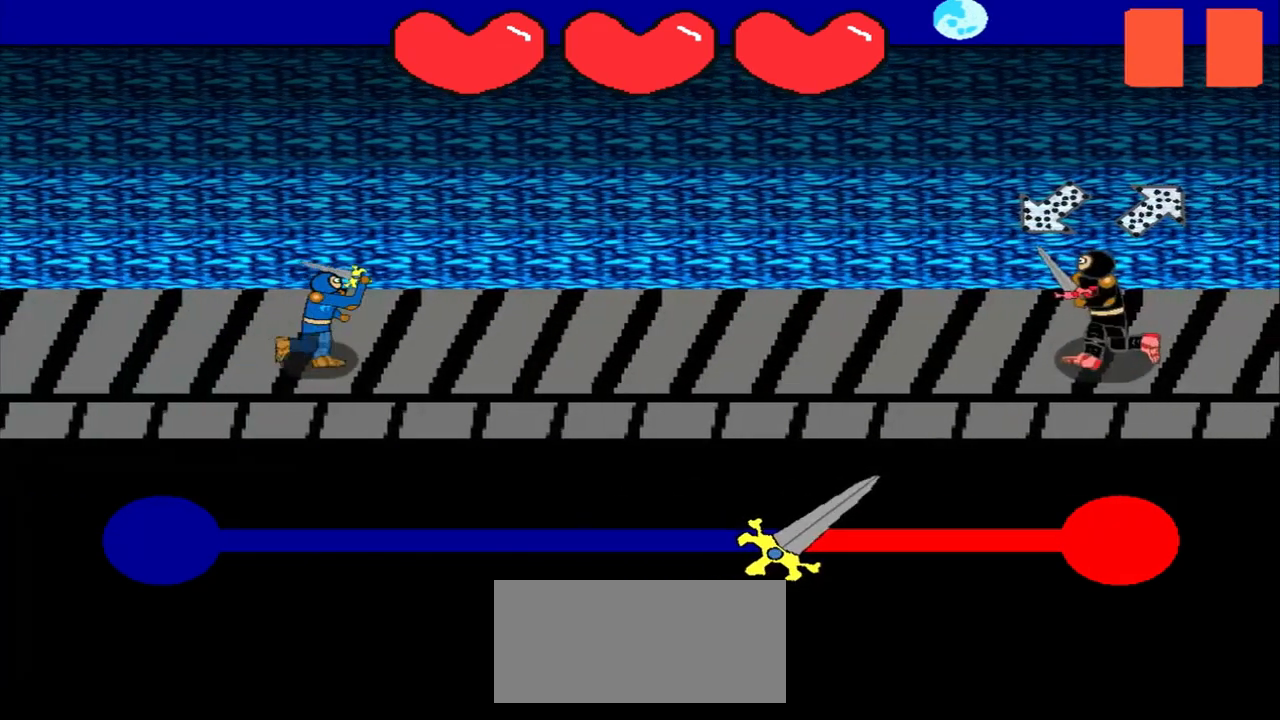
{"buttons": [], "left_stick": "center", "events": []}
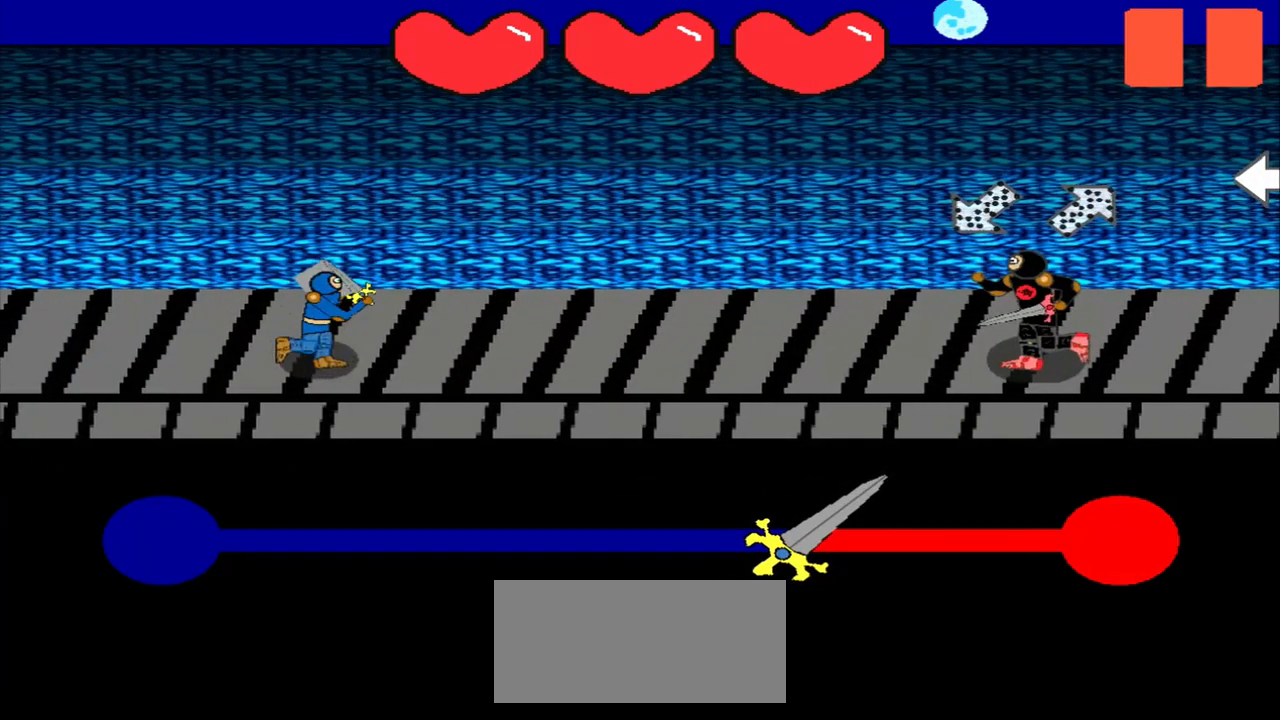
{"buttons": [], "left_stick": "center", "events": []}
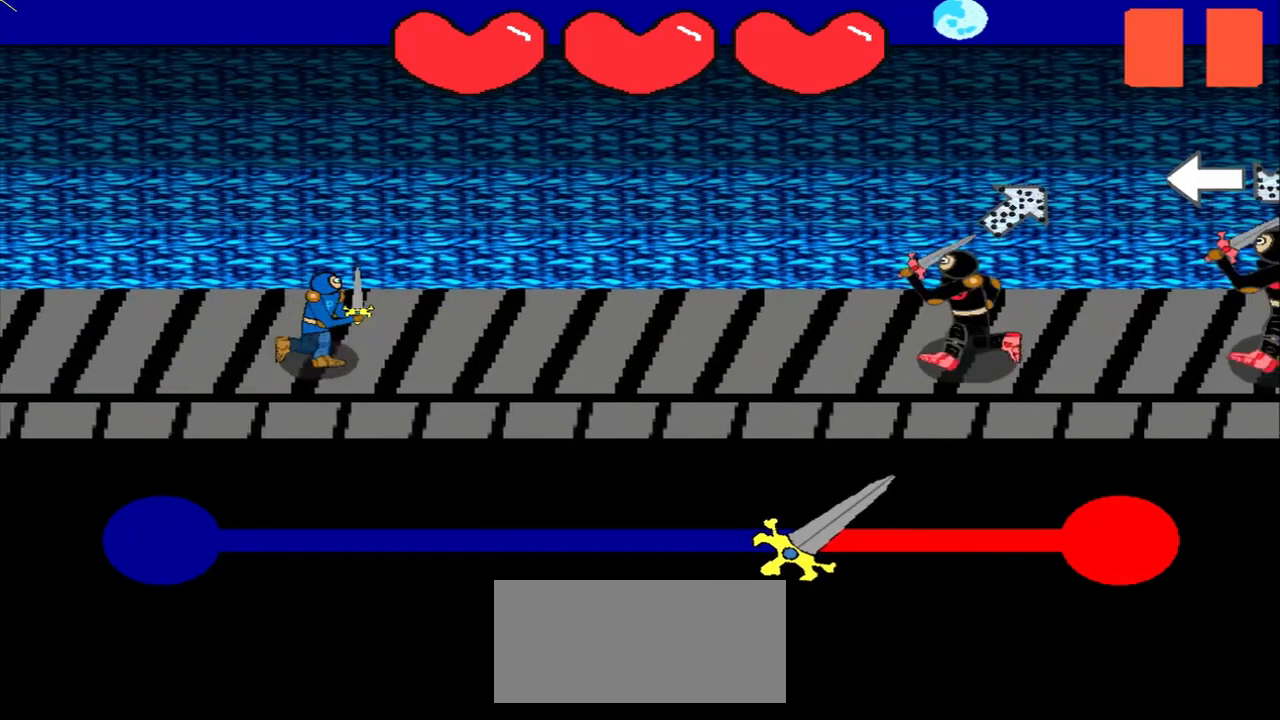
{"buttons": [], "left_stick": "center", "events": [[125, "left_stick", "down-left"], [208, "left_stick", "center"]]}
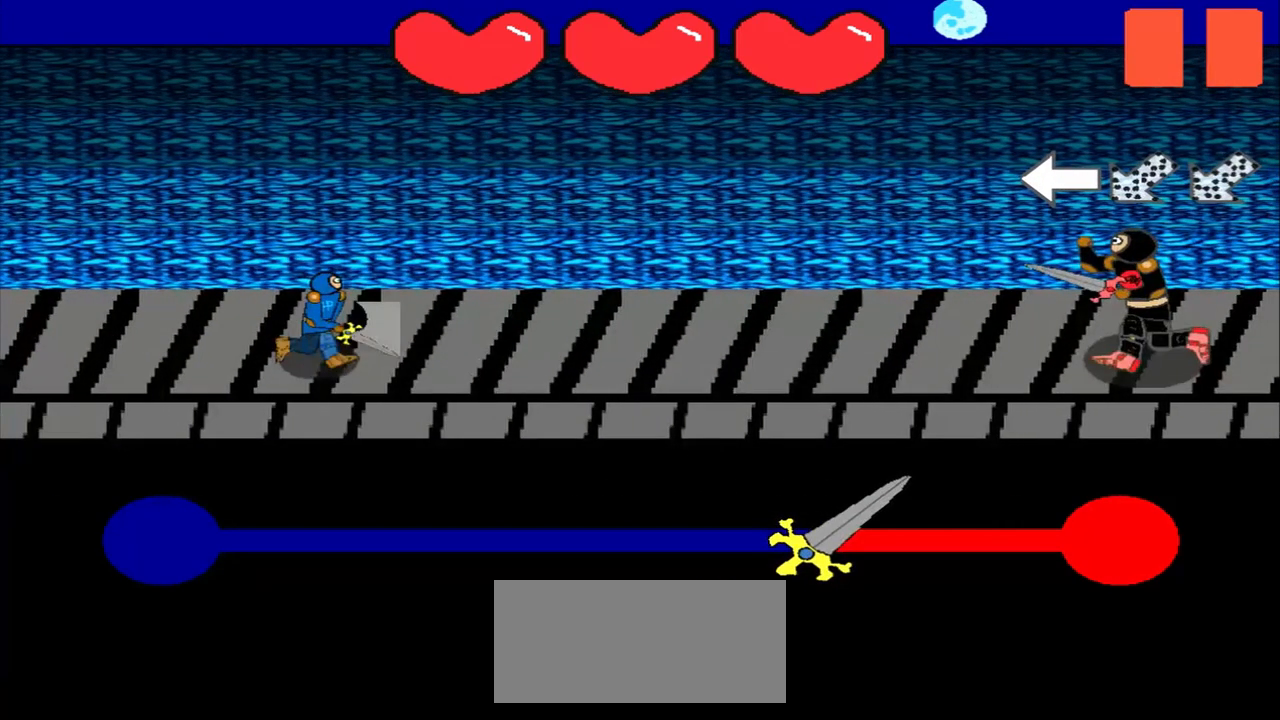
{"buttons": [], "left_stick": "center", "events": []}
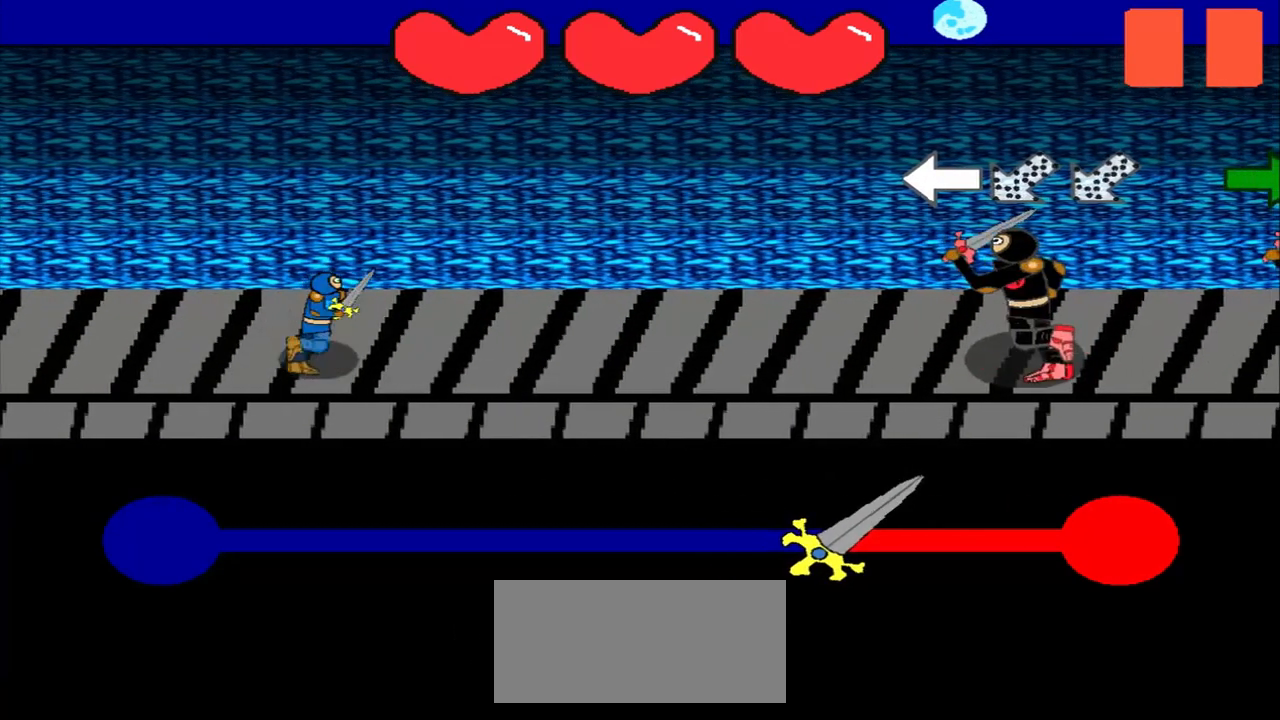
{"buttons": [], "left_stick": "up-right", "events": [[83, "left_stick", "left"], [333, "left_stick", "center"], [500, "left_stick", "up-right"]]}
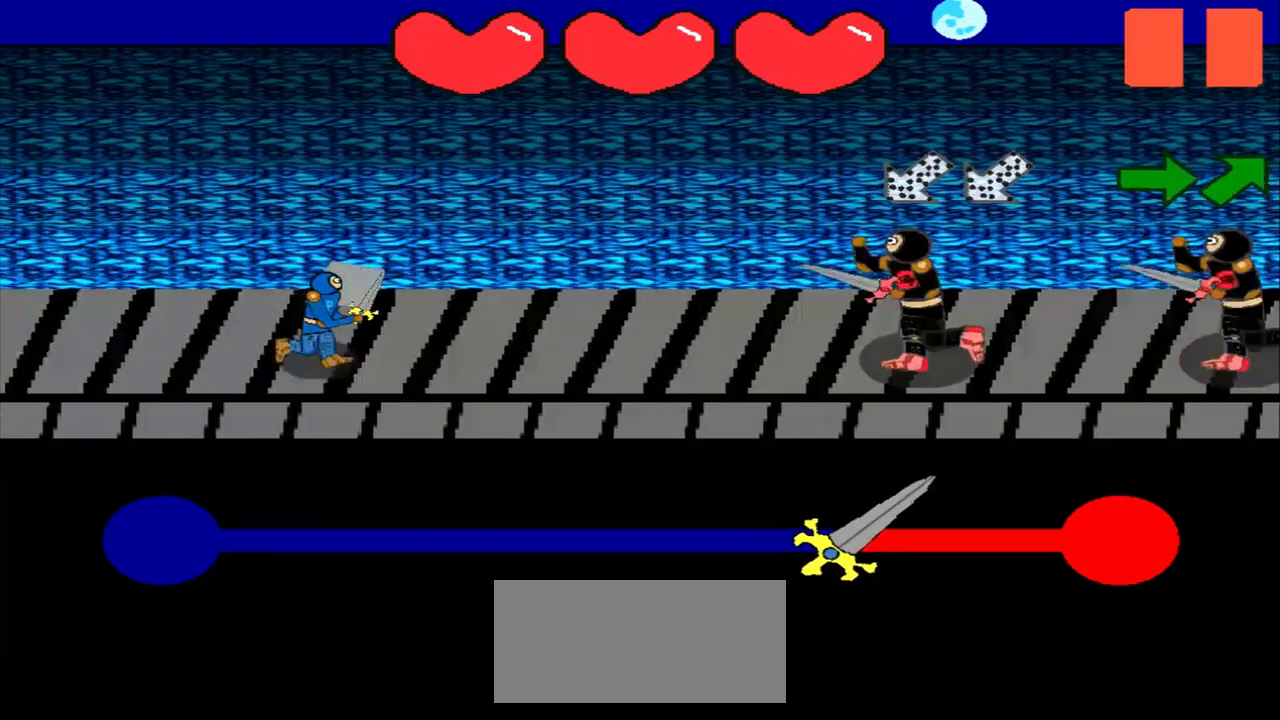
{"buttons": [], "left_stick": "up-right", "events": [[333, "left_stick", "center"], [500, "left_stick", "up-right"]]}
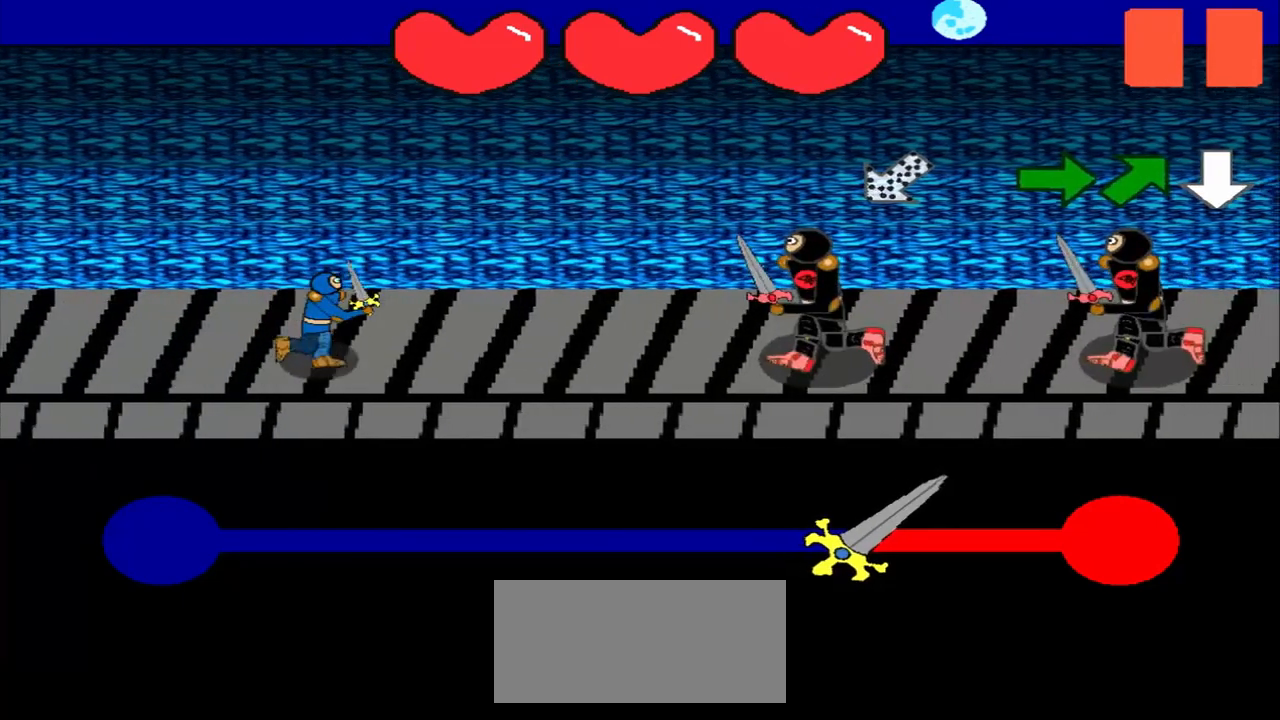
{"buttons": [], "left_stick": "right", "events": [[167, "left_stick", "center"], [500, "left_stick", "right"]]}
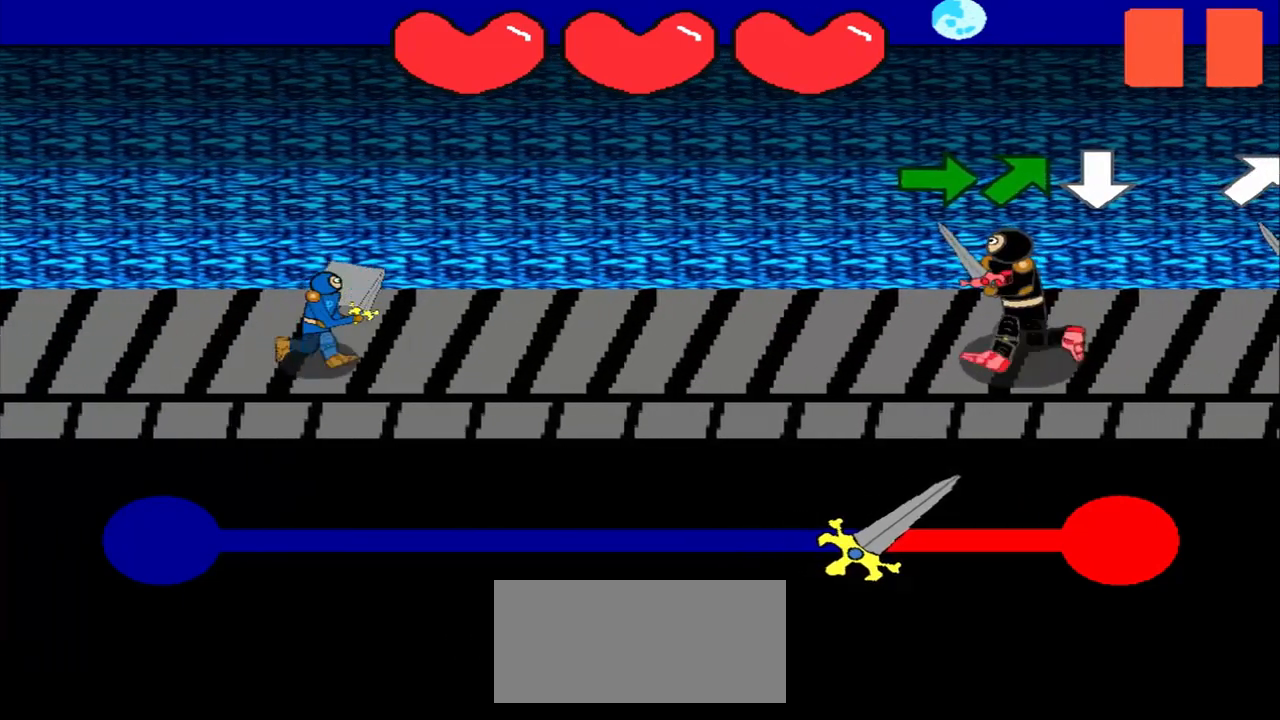
{"buttons": [], "left_stick": "right", "events": [[333, "left_stick", "center"], [417, "left_stick", "right"]]}
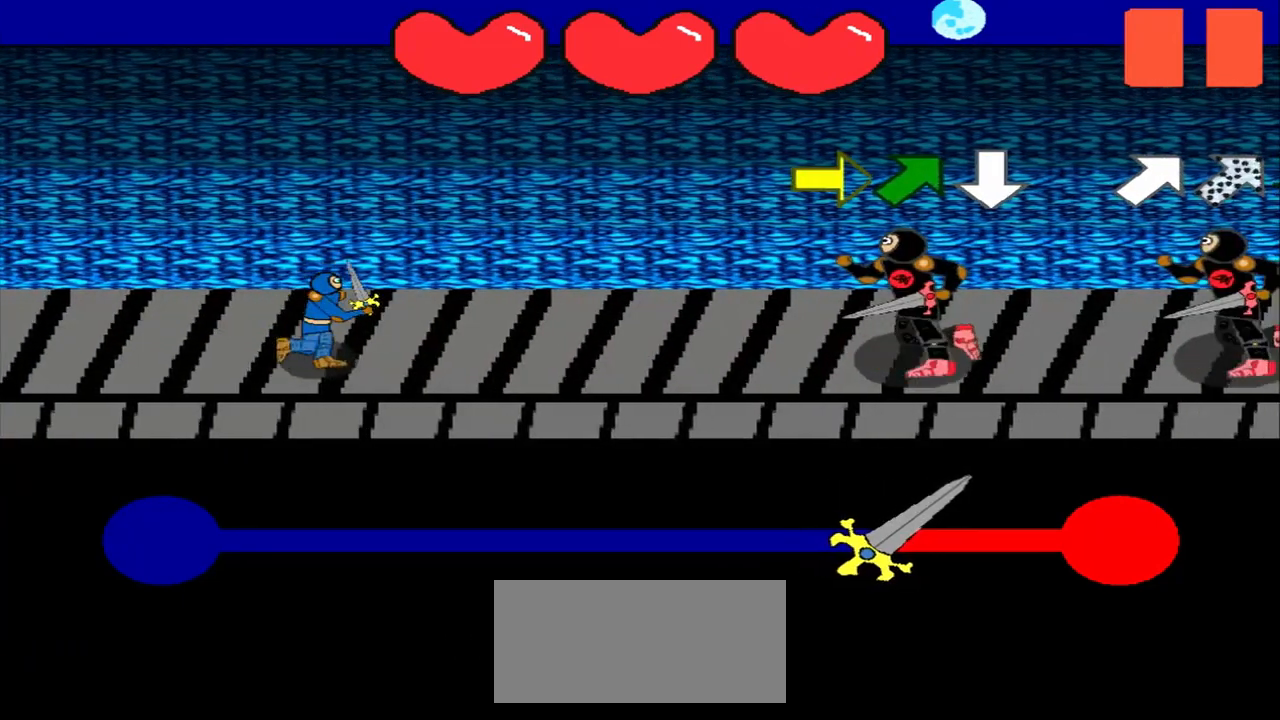
{"buttons": [], "left_stick": "right", "events": [[250, "left_stick", "center"], [375, "left_stick", "right"]]}
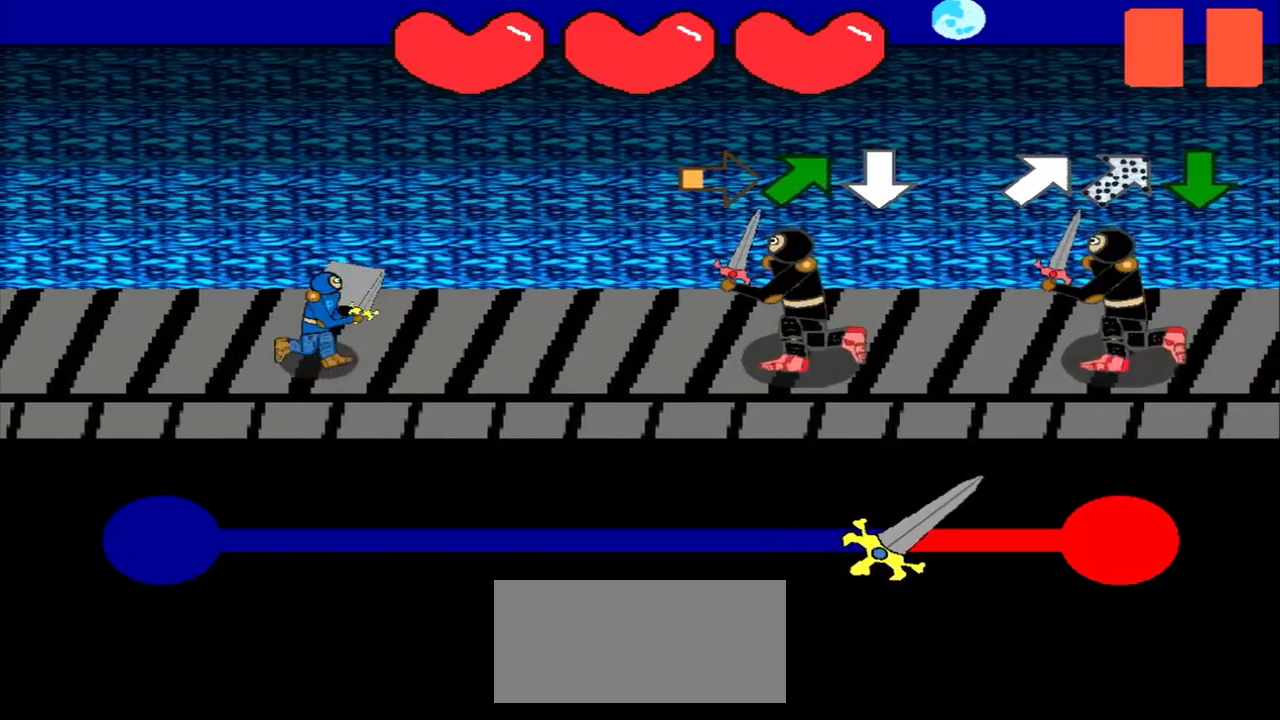
{"buttons": [], "left_stick": "center", "events": [[167, "left_stick", "center"], [250, "left_stick", "up-right"], [500, "left_stick", "center"]]}
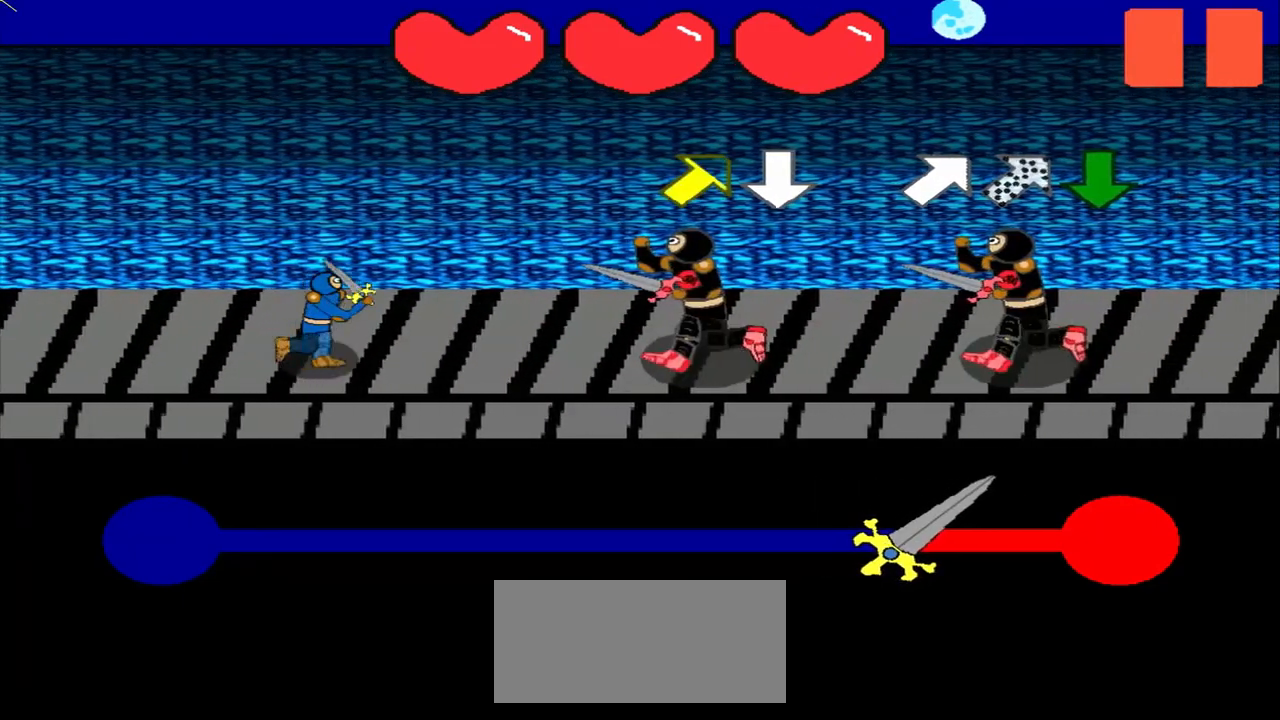
{"buttons": [], "left_stick": "center", "events": [[167, "left_stick", "up-right"], [333, "left_stick", "center"]]}
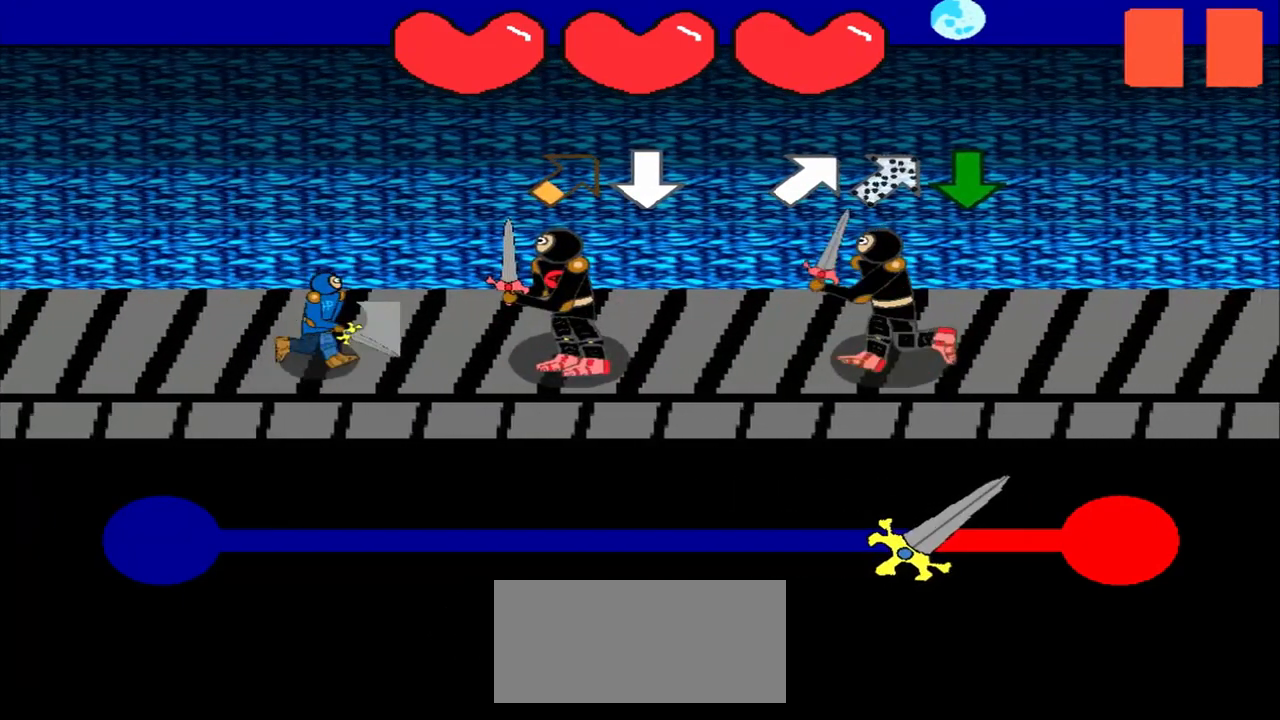
{"buttons": [], "left_stick": "center", "events": [[125, "left_stick", "up-right"], [250, "left_stick", "center"]]}
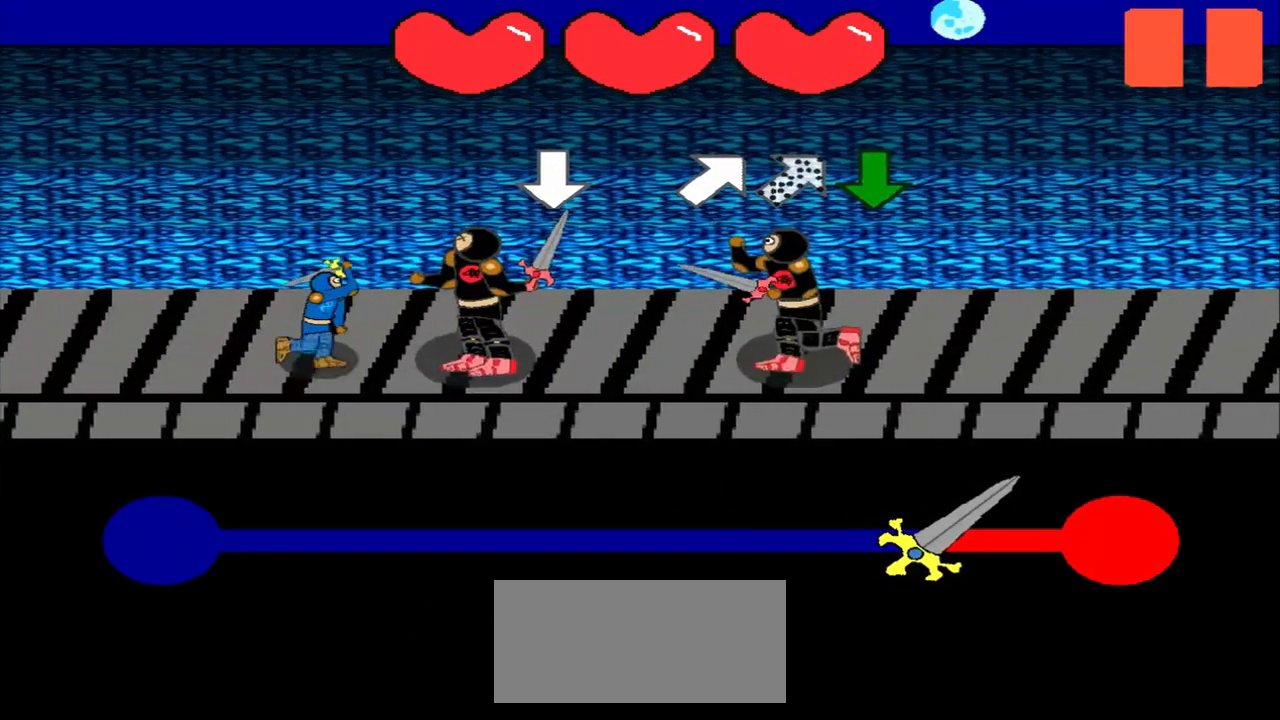
{"buttons": [], "left_stick": "up-right", "events": [[333, "left_stick", "up-right"]]}
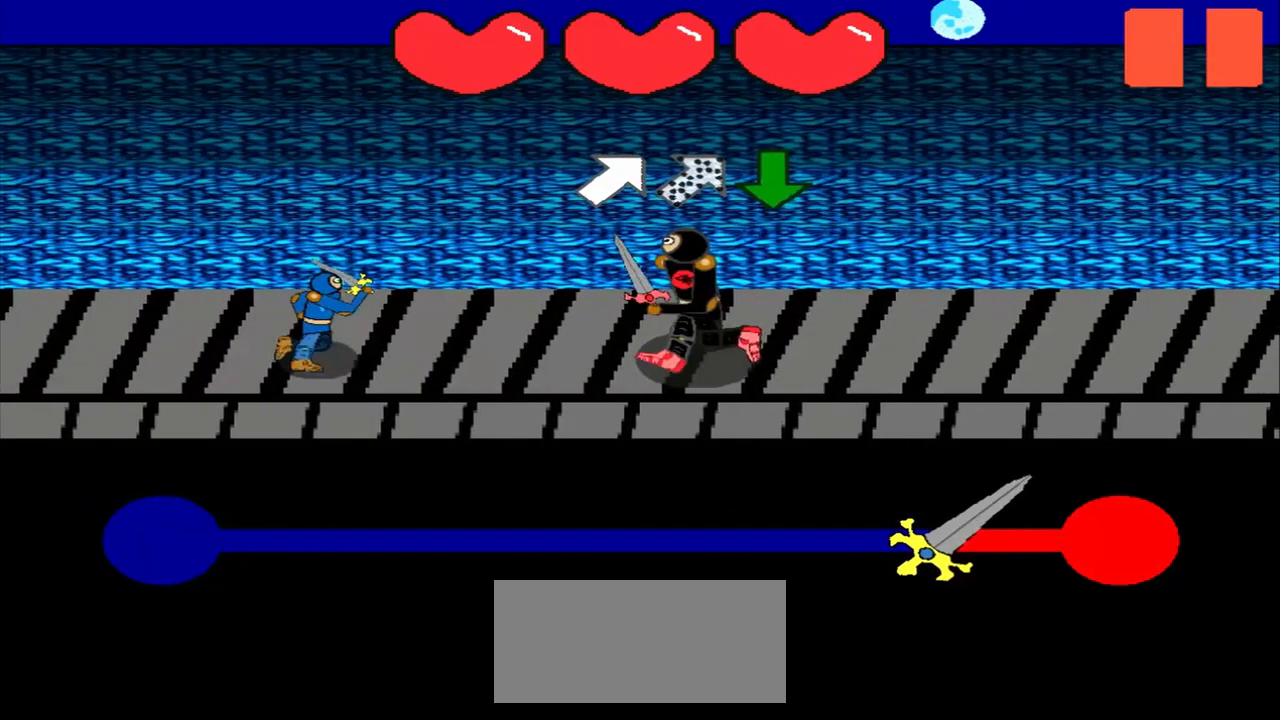
{"buttons": [], "left_stick": "center", "events": [[208, "left_stick", "down-left"], [417, "left_stick", "center"]]}